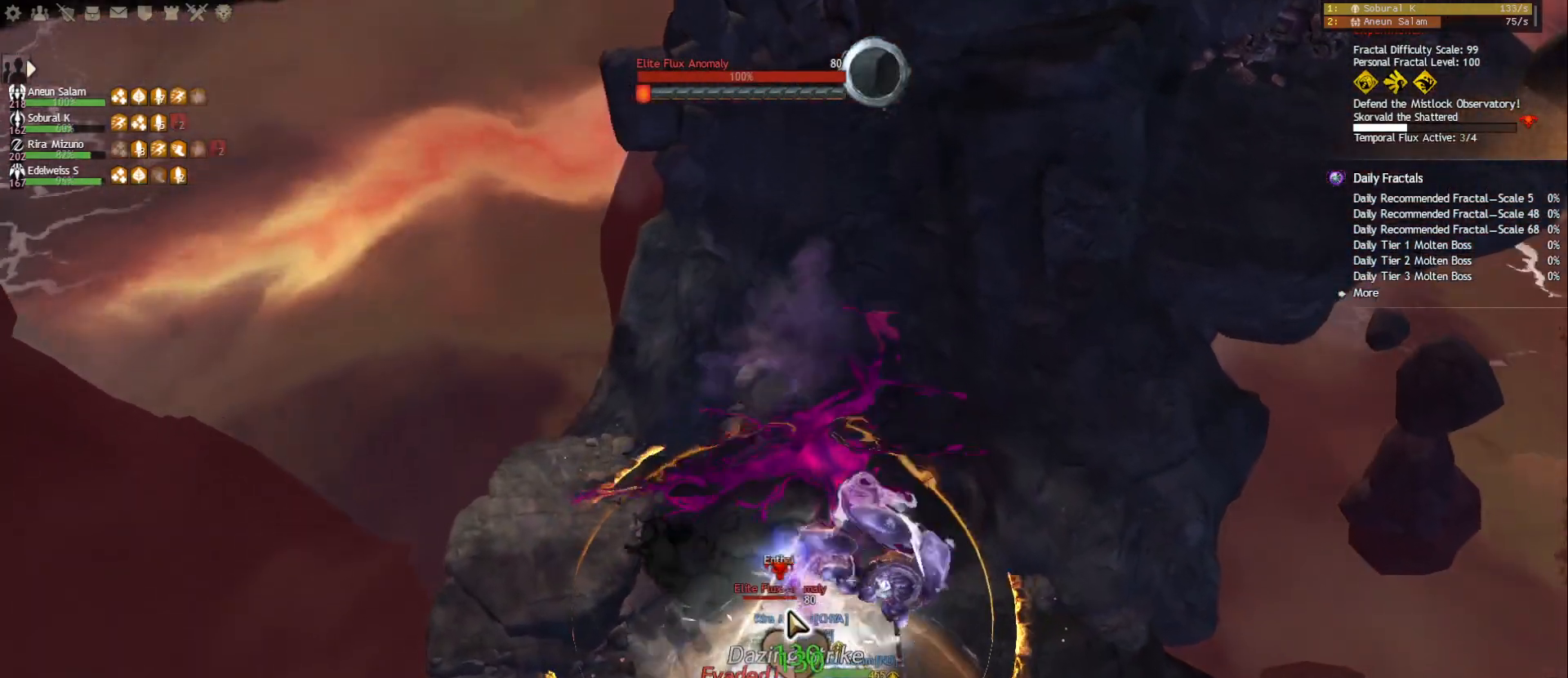
Gameplay with keyboard and mouse; each line is a JSON object with the keys and mouse buttons held at the frame after it. "events" lists presses ("down") and releases ("up") of "1", "2", "3", "4", "5", "a", "ctrl", "d", "e", "escape", "f", "f1", "f2", "f3", "f4", "f5", "q", "r", "s", "shift", "space", "tab", "tilde", "w", "mouse_left", "mouse_wheel", "mouse_right", "mouse_mb4" and "mouse_mb5" between this image and that frame as [ms after this image, input, new state], when the widget could be followed in between. "mouse_left", "mouse_wheel", "mouse_right", "mouse_mb4", "mouse_mb5" = the "left", "wheel", "right", "mb4", "mb5" buttons of the "mouse" list. No other keys are recorded. "wheel" means that the mouse wheel is clicked or scrolled. Mouse movement is not recorded.
{"keys": ["2"], "mouse": ["left", "right"], "events": [[17, "space", "up"], [33, "s", "up"], [383, "mouse_right", "down"], [417, "mouse_left", "down"], [450, "2", "down"]]}
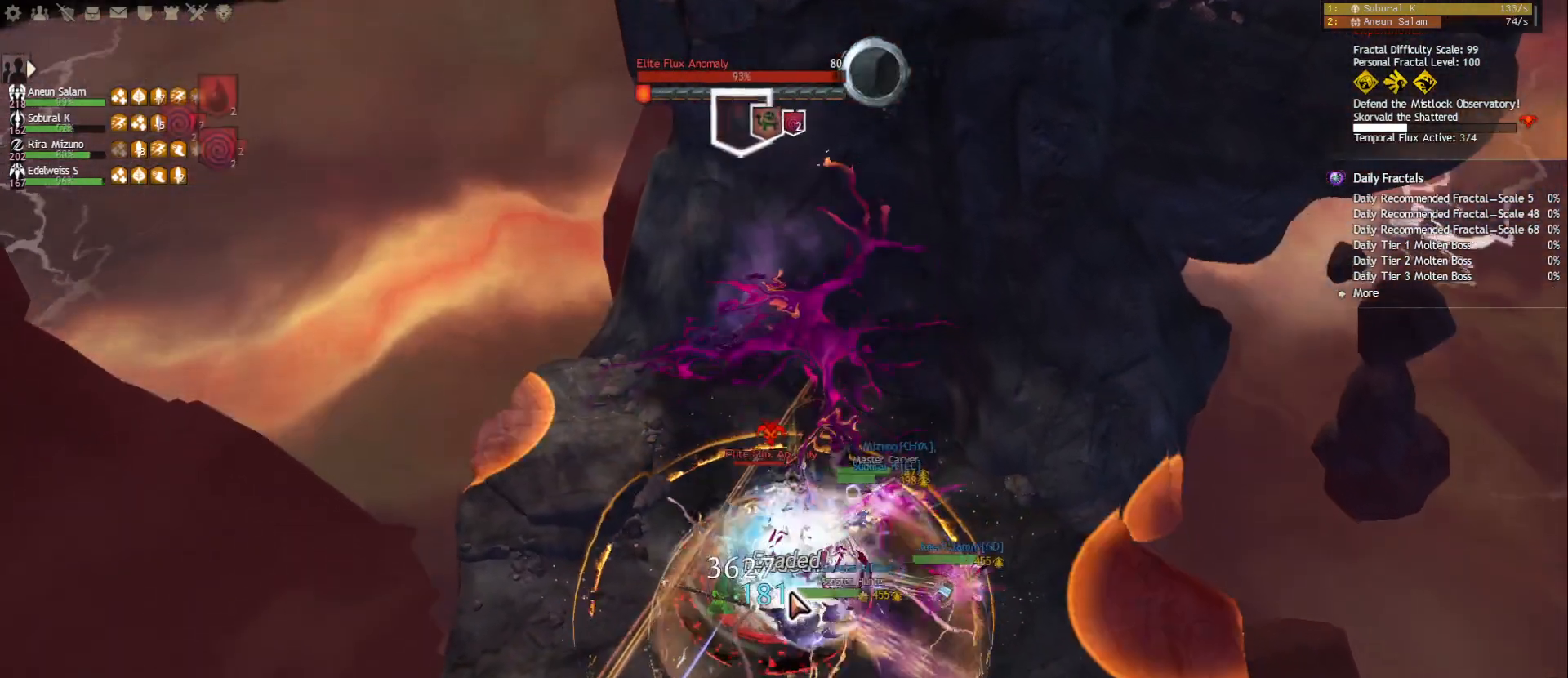
{"keys": [], "mouse": [], "events": [[33, "2", "up"], [83, "2", "down"], [167, "2", "up"], [233, "2", "down"], [333, "2", "up"], [350, "2", "down"], [483, "2", "up"], [500, "mouse_left", "up"], [500, "mouse_right", "up"]]}
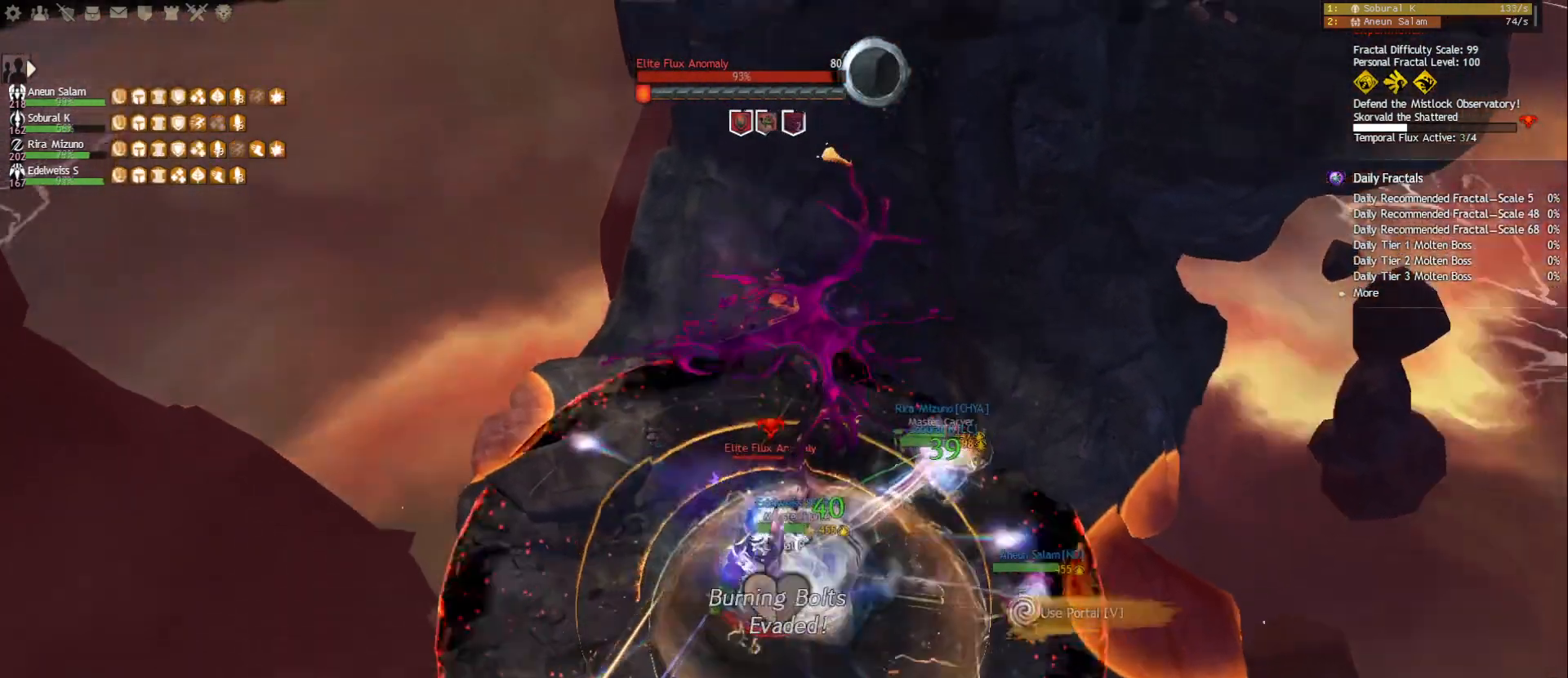
{"keys": ["2"], "mouse": [], "events": [[83, "f", "down"], [200, "f", "up"], [217, "mouse_right", "down"], [300, "mouse_right", "up"], [367, "2", "down"], [433, "2", "up"], [500, "2", "down"]]}
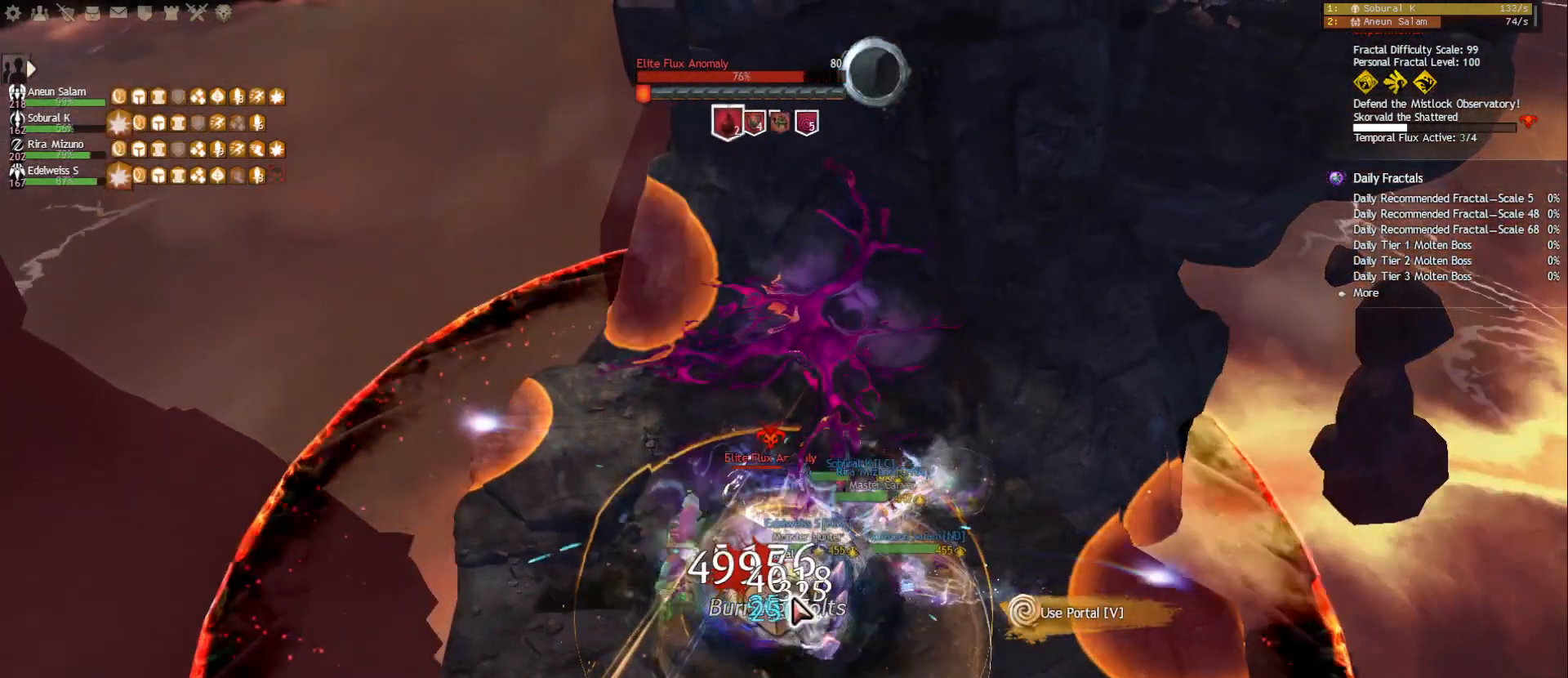
{"keys": ["4"], "mouse": [], "events": [[83, "2", "up"], [217, "2", "down"], [333, "mouse_right", "down"], [350, "2", "up"], [417, "mouse_right", "up"], [467, "4", "down"]]}
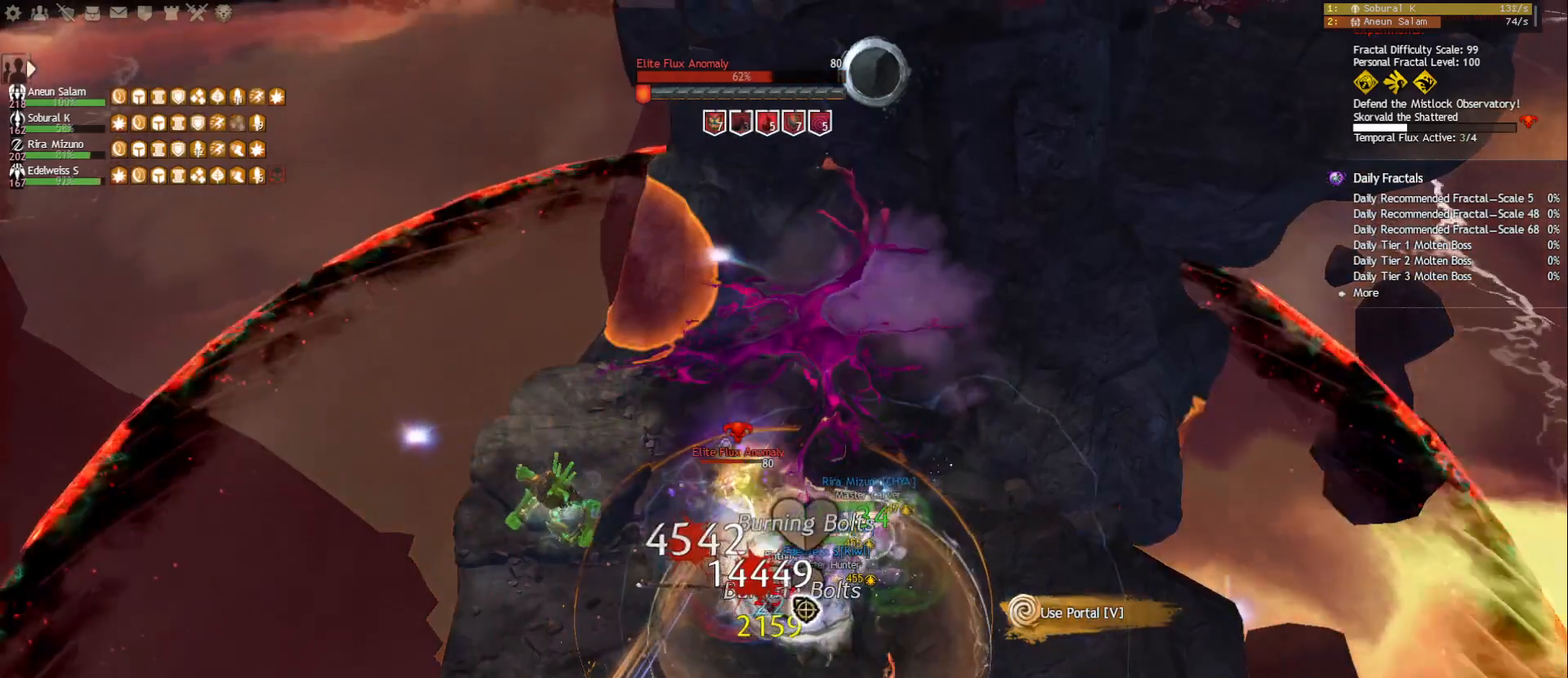
{"keys": [], "mouse": [], "events": [[50, "4", "up"], [100, "4", "down"], [183, "4", "up"], [217, "4", "down"], [350, "4", "up"], [350, "mouse_right", "down"], [450, "mouse_right", "up"]]}
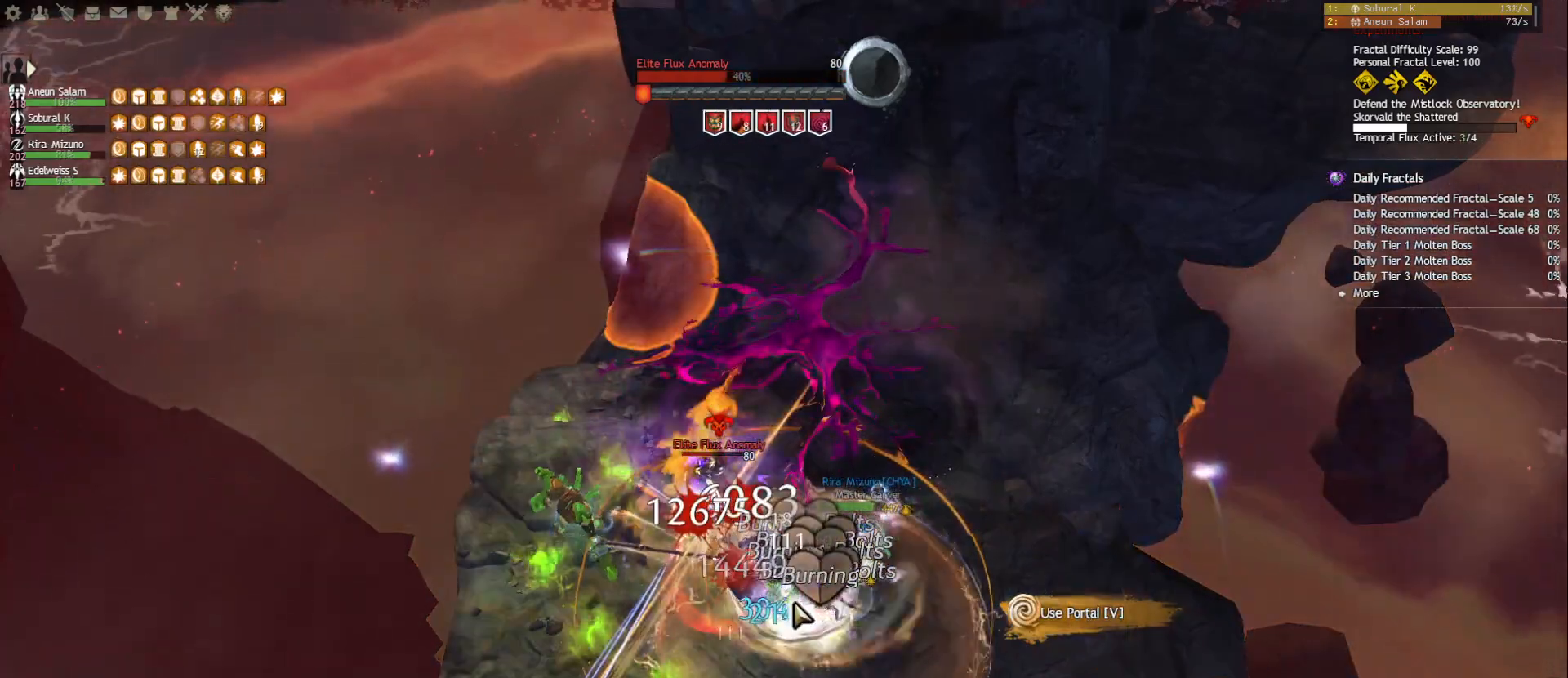
{"keys": ["1"], "mouse": [], "events": [[33, "tilde", "down"], [133, "mouse_right", "down"], [150, "tilde", "up"], [233, "mouse_right", "up"], [300, "mouse_right", "down"], [350, "1", "down"], [383, "mouse_right", "up"]]}
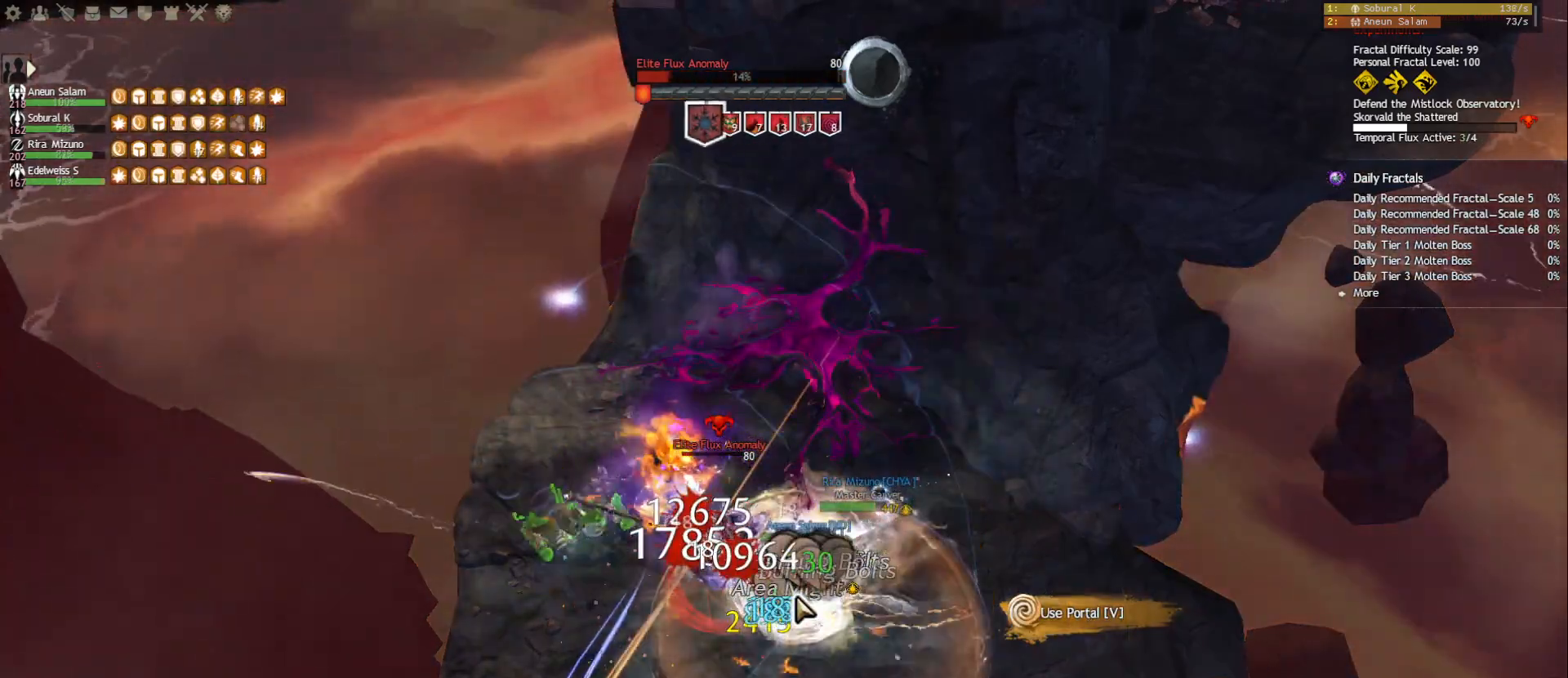
{"keys": [], "mouse": ["right"], "events": [[67, "mouse_right", "down"], [150, "mouse_right", "up"], [250, "mouse_right", "down"], [333, "mouse_right", "up"], [350, "1", "up"], [483, "mouse_right", "down"]]}
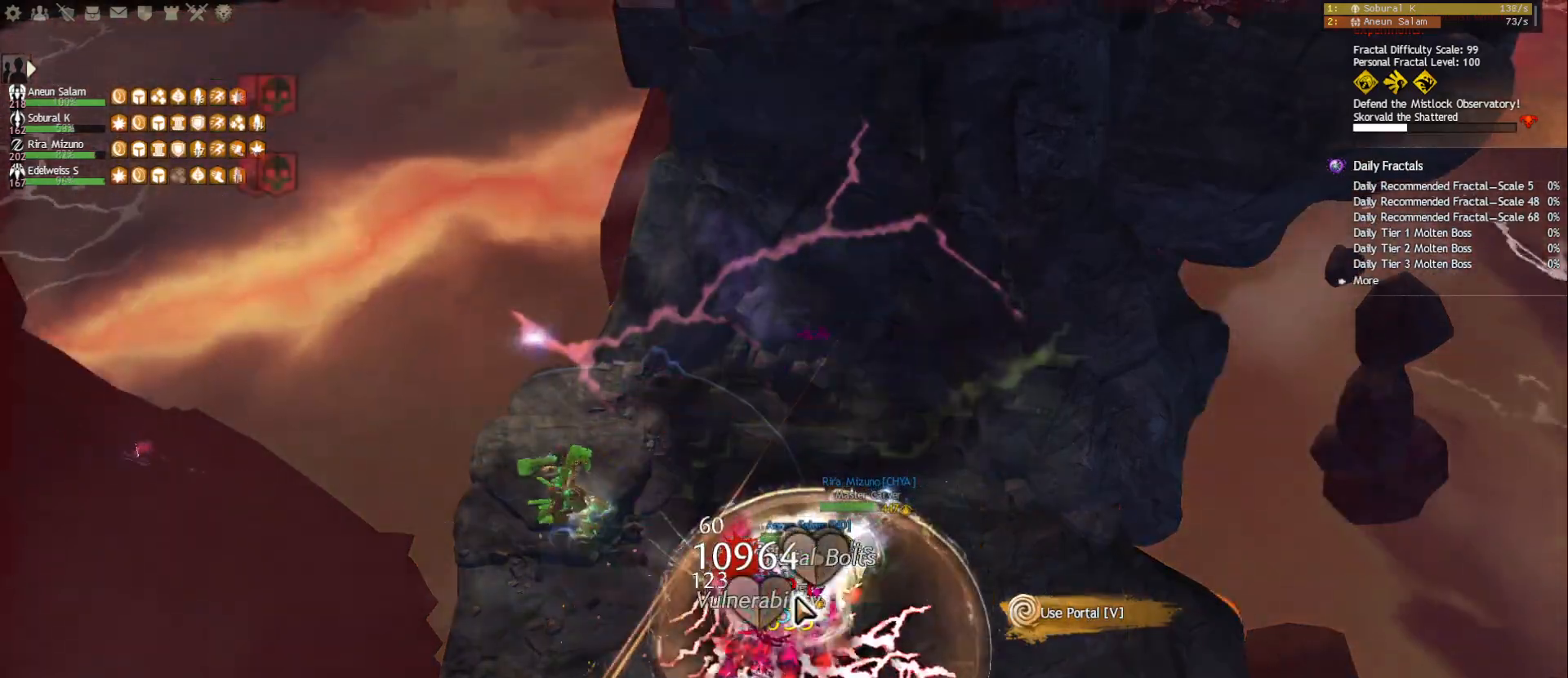
{"keys": ["f5"], "mouse": [], "events": [[100, "mouse_right", "up"], [167, "tab", "down"], [283, "1", "down"], [283, "mouse_right", "down"], [333, "1", "up"], [333, "tab", "up"], [367, "mouse_right", "up"], [467, "f5", "down"]]}
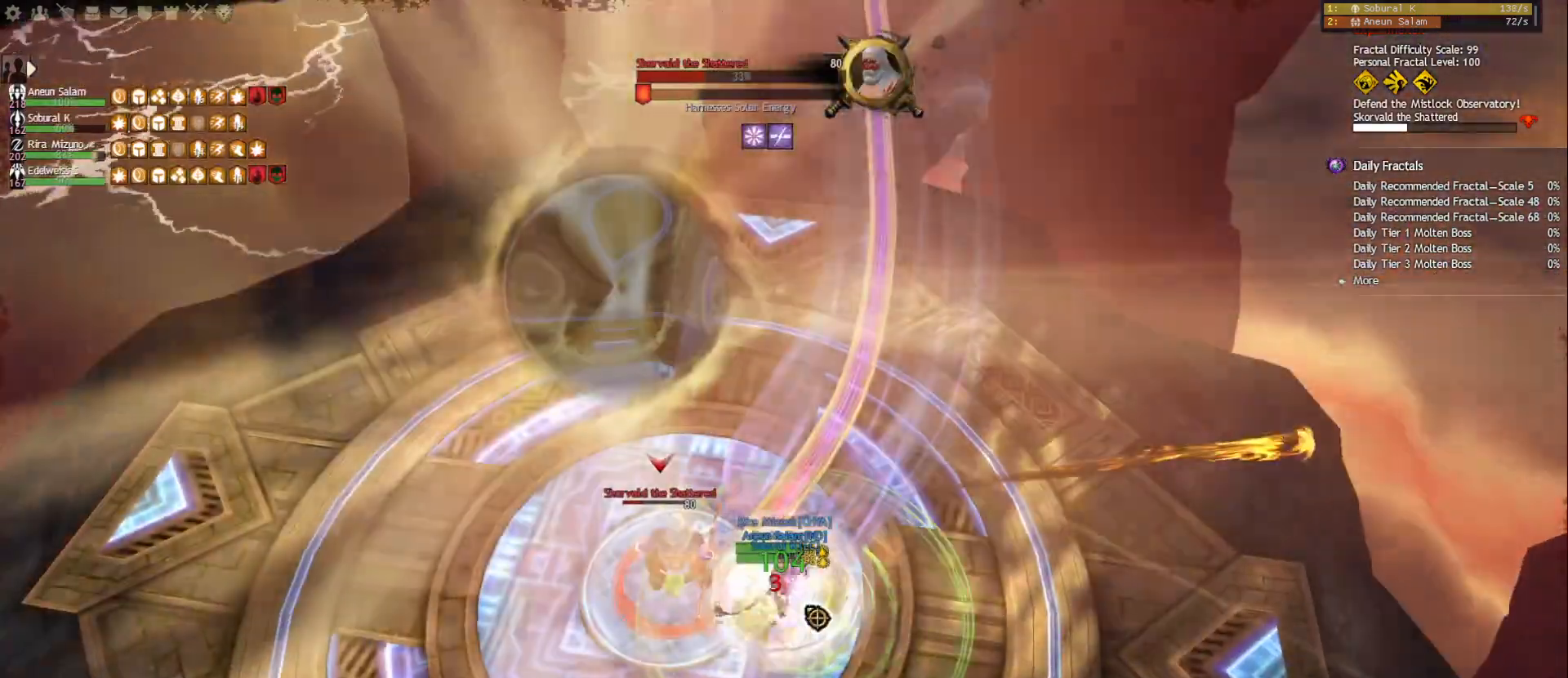
{"keys": ["f4"], "mouse": ["right"], "events": [[50, "f5", "up"], [67, "f5", "down"], [167, "f5", "up"], [167, "mouse_right", "down"], [267, "mouse_right", "up"], [333, "f4", "down"], [433, "f4", "up"], [467, "f4", "down"], [467, "mouse_right", "down"]]}
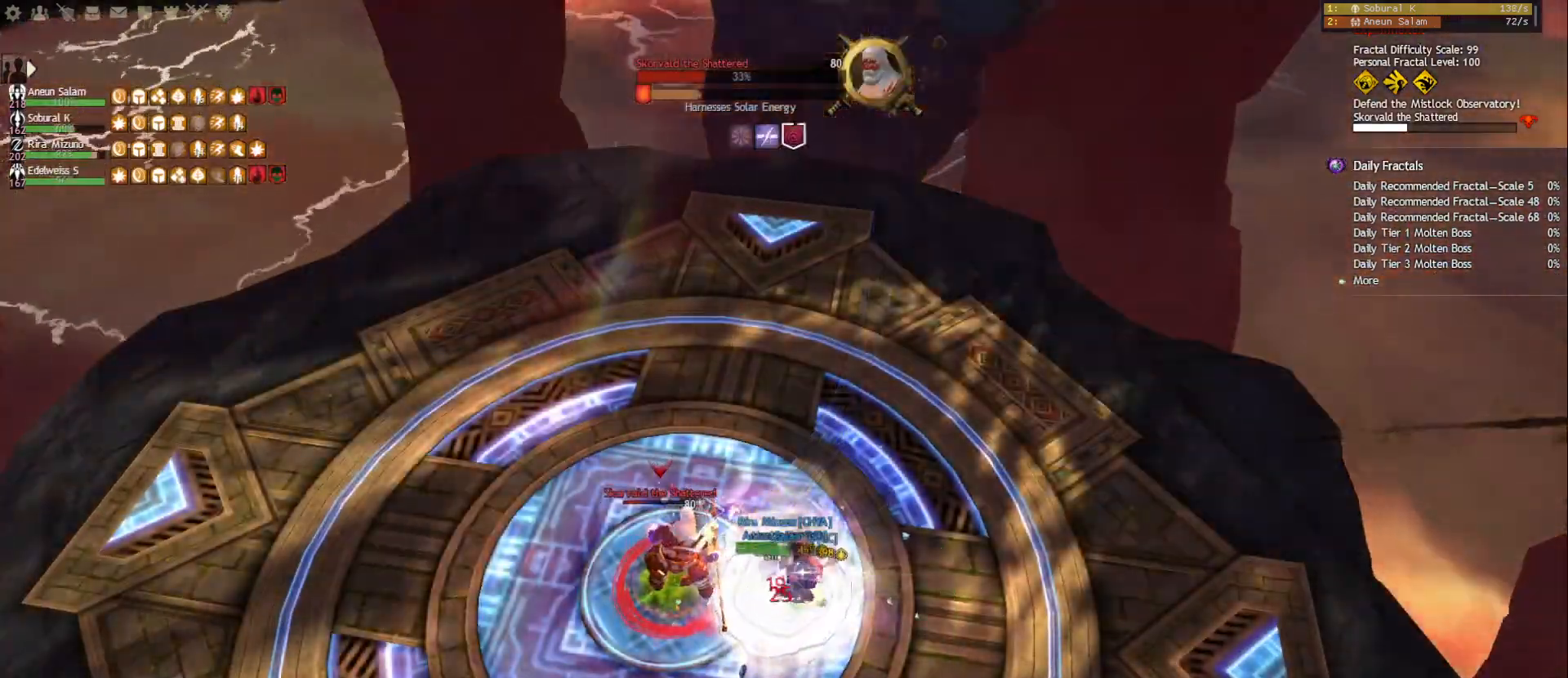
{"keys": [], "mouse": [], "events": [[67, "f4", "up"], [100, "mouse_right", "up"], [250, "mouse_right", "down"], [350, "mouse_right", "up"], [383, "3", "down"], [467, "3", "up"]]}
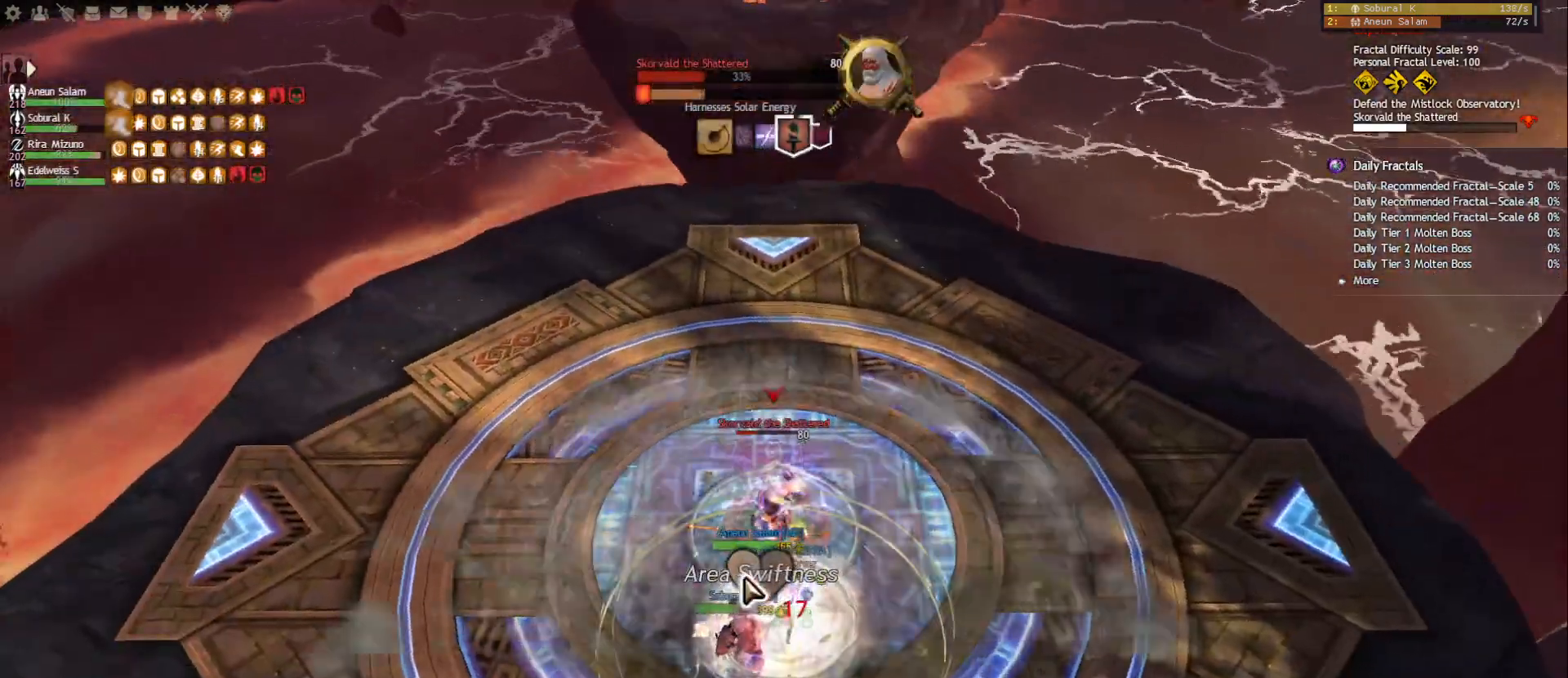
{"keys": ["3"], "mouse": ["right"], "events": [[17, "3", "down"], [117, "3", "up"], [150, "3", "down"], [250, "3", "up"], [283, "3", "down"], [383, "3", "up"], [433, "3", "down"], [500, "mouse_right", "down"]]}
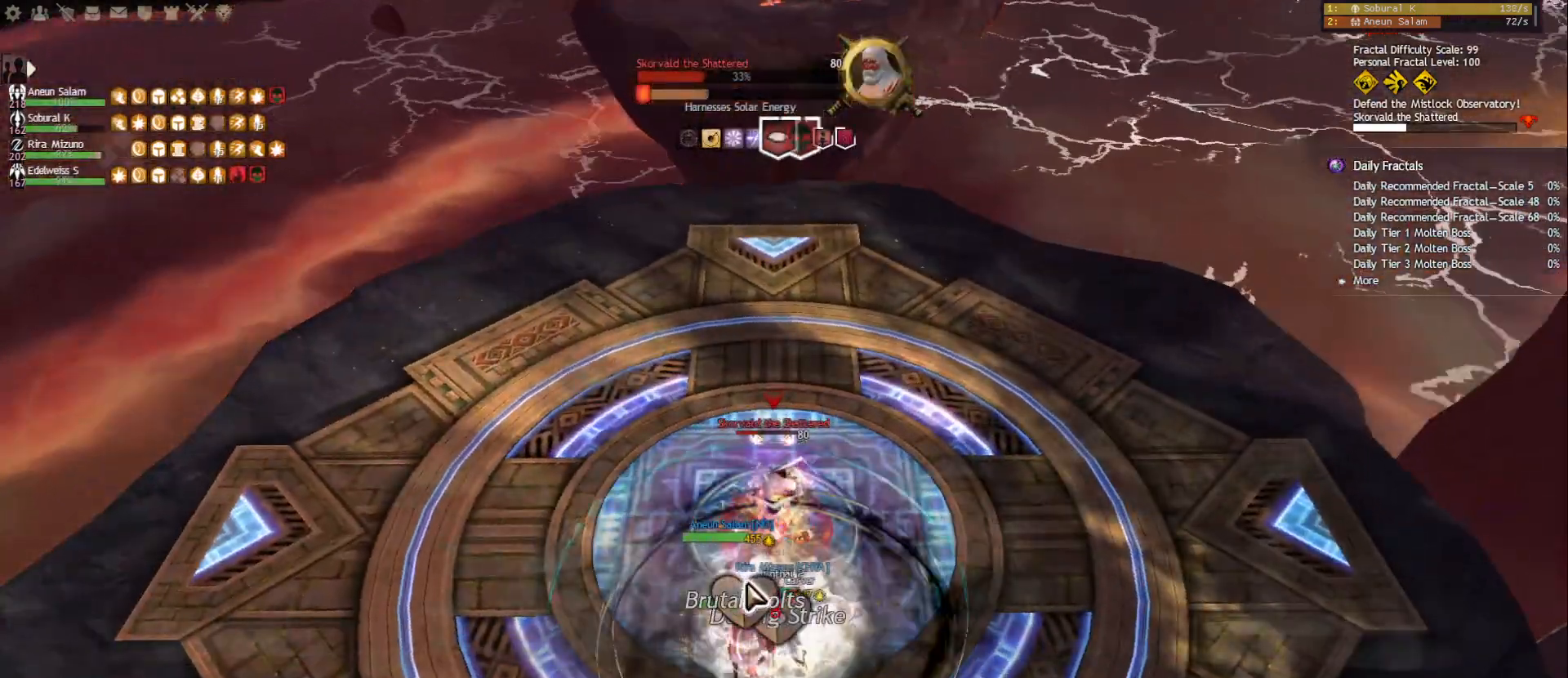
{"keys": [], "mouse": [], "events": [[17, "3", "up"], [50, "3", "down"], [100, "mouse_right", "up"], [133, "3", "up"], [167, "3", "down"], [317, "3", "up"]]}
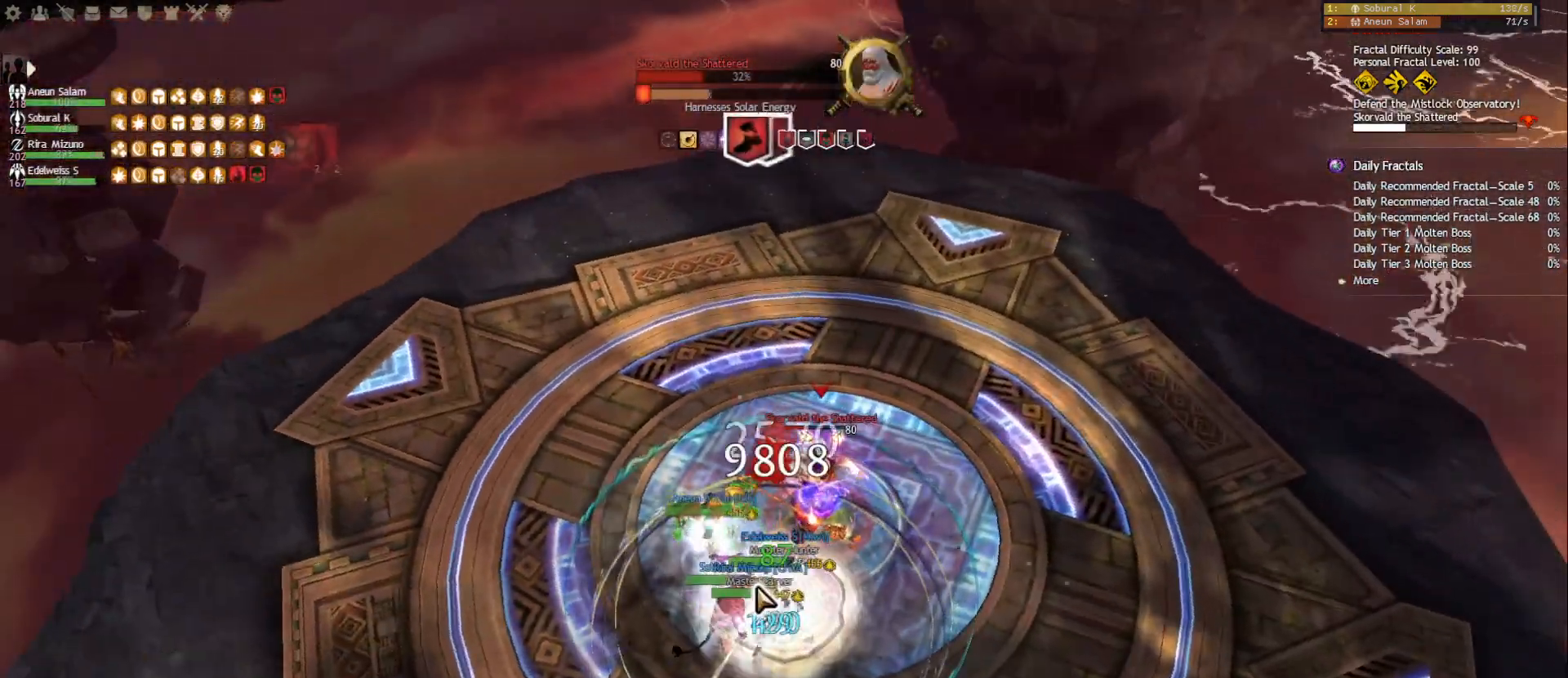
{"keys": [], "mouse": ["right"], "events": [[183, "mouse_right", "down"], [283, "mouse_right", "up"], [467, "mouse_right", "down"]]}
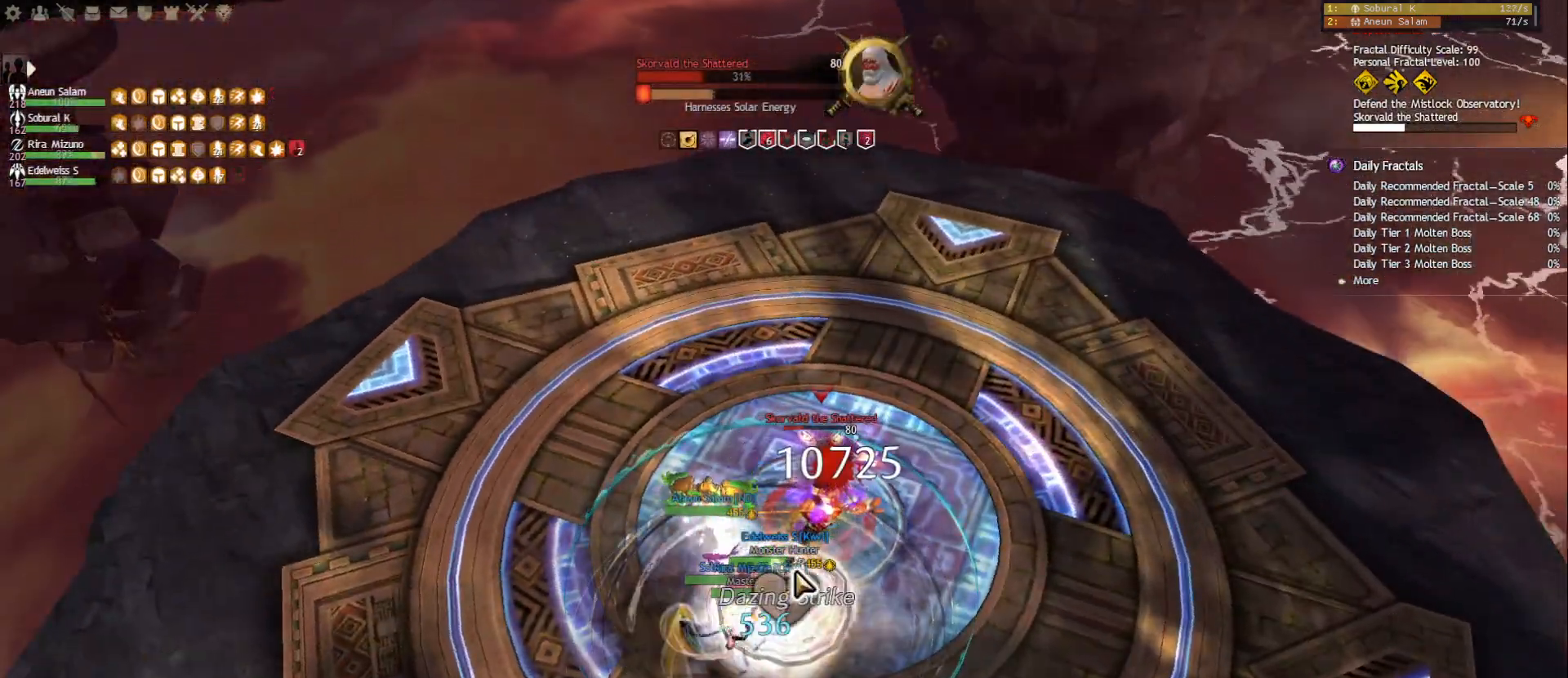
{"keys": ["f2"], "mouse": [], "events": [[33, "mouse_right", "up"], [117, "mouse_right", "down"], [200, "mouse_right", "up"], [267, "f2", "down"], [367, "f2", "up"], [400, "f2", "down"], [483, "f2", "up"], [500, "f2", "down"]]}
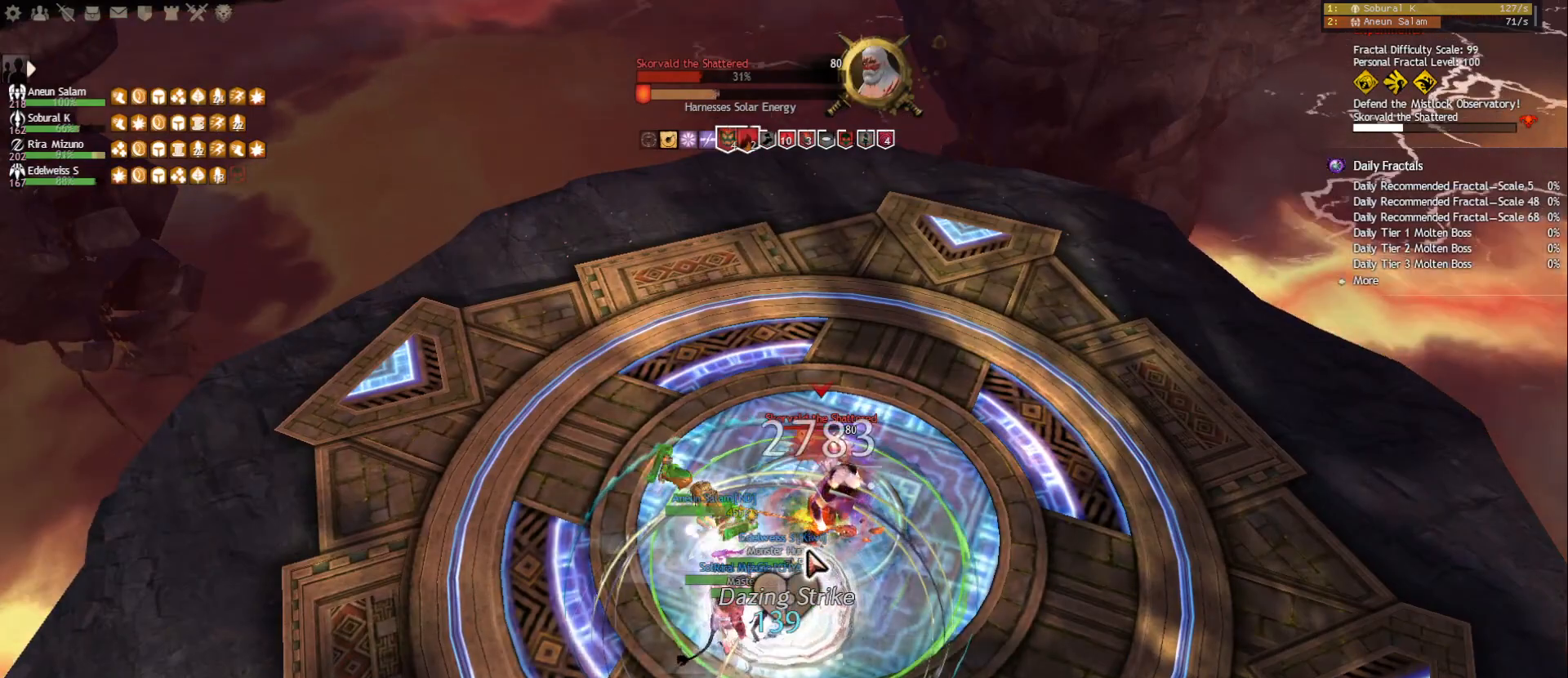
{"keys": [], "mouse": ["right"], "events": [[100, "f2", "up"], [117, "mouse_right", "down"], [217, "mouse_right", "up"], [283, "shift", "down"], [400, "shift", "up"], [500, "mouse_right", "down"]]}
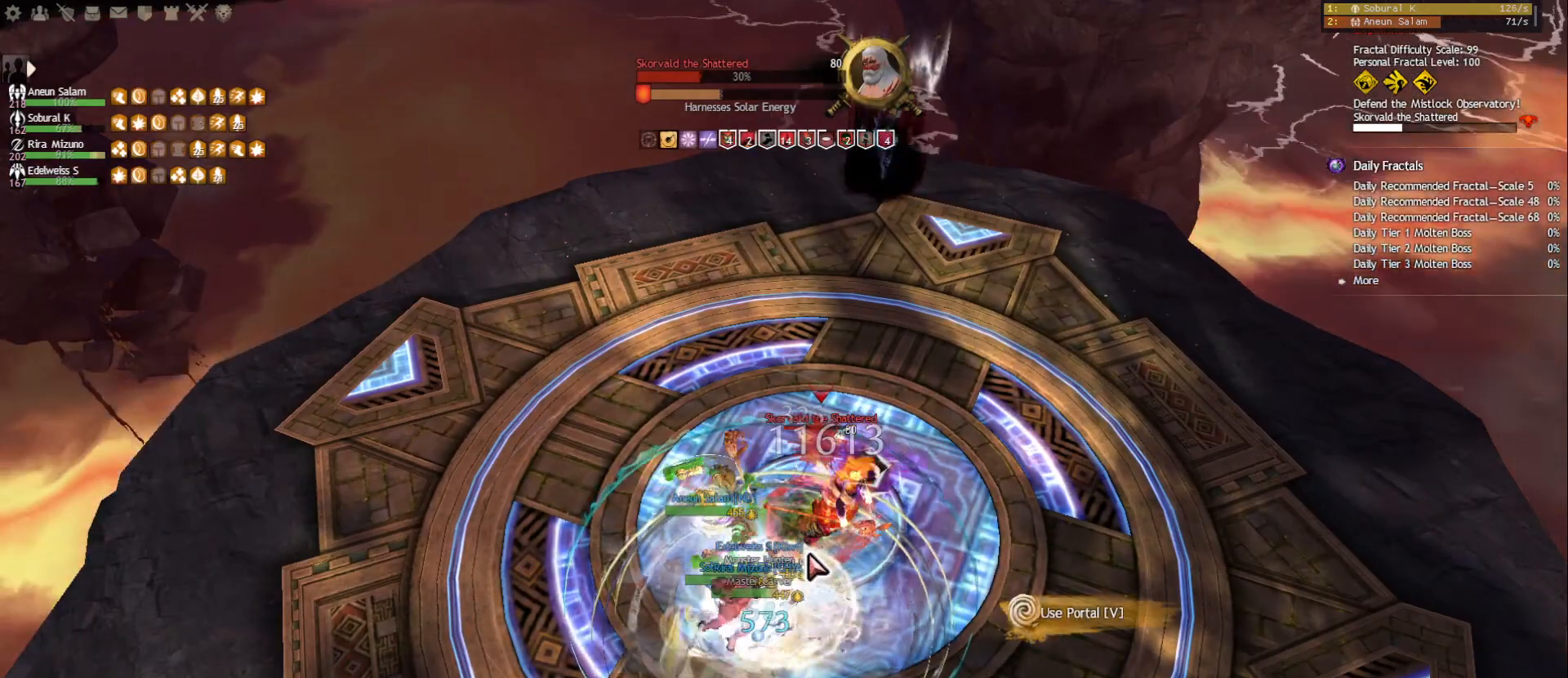
{"keys": [], "mouse": [], "events": [[100, "mouse_right", "up"], [150, "e", "down"], [233, "e", "up"], [283, "e", "down"], [367, "e", "up"], [417, "e", "down"], [500, "e", "up"]]}
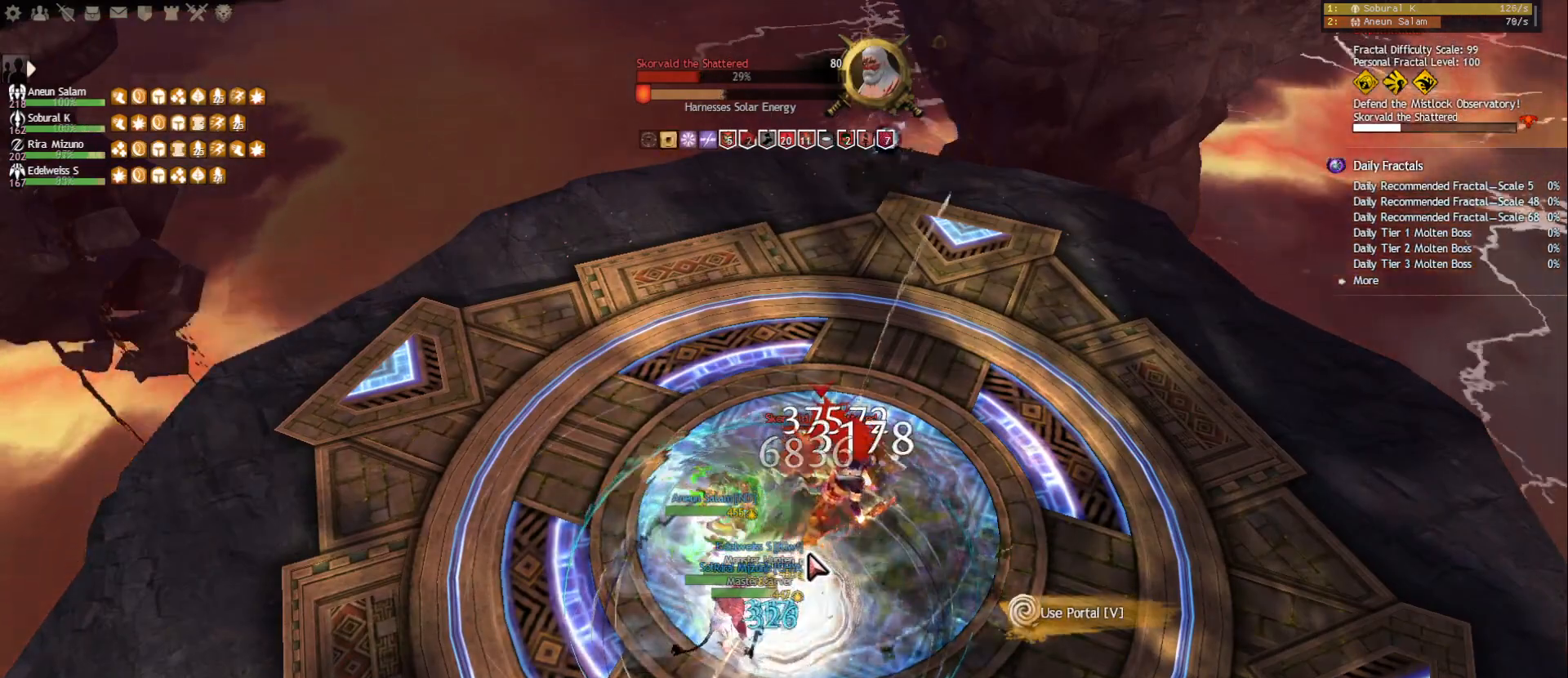
{"keys": ["2"], "mouse": [], "events": [[33, "e", "down"], [133, "e", "up"], [200, "mouse_right", "down"], [300, "mouse_right", "up"], [350, "2", "down"], [450, "2", "up"], [500, "2", "down"]]}
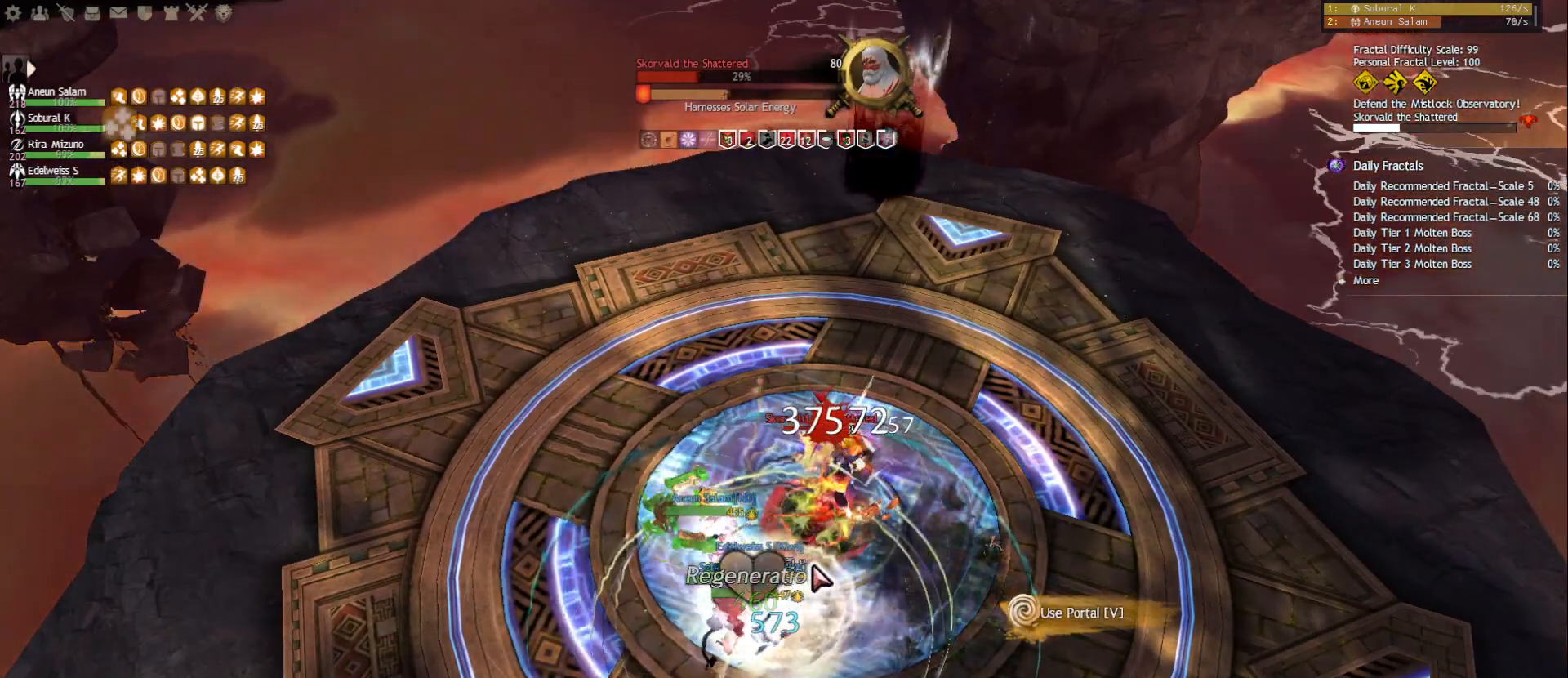
{"keys": ["f"], "mouse": [], "events": [[83, "2", "up"], [150, "2", "down"], [217, "2", "up"], [267, "2", "down"], [367, "2", "up"], [417, "mouse_right", "down"], [483, "f", "down"], [500, "mouse_right", "up"]]}
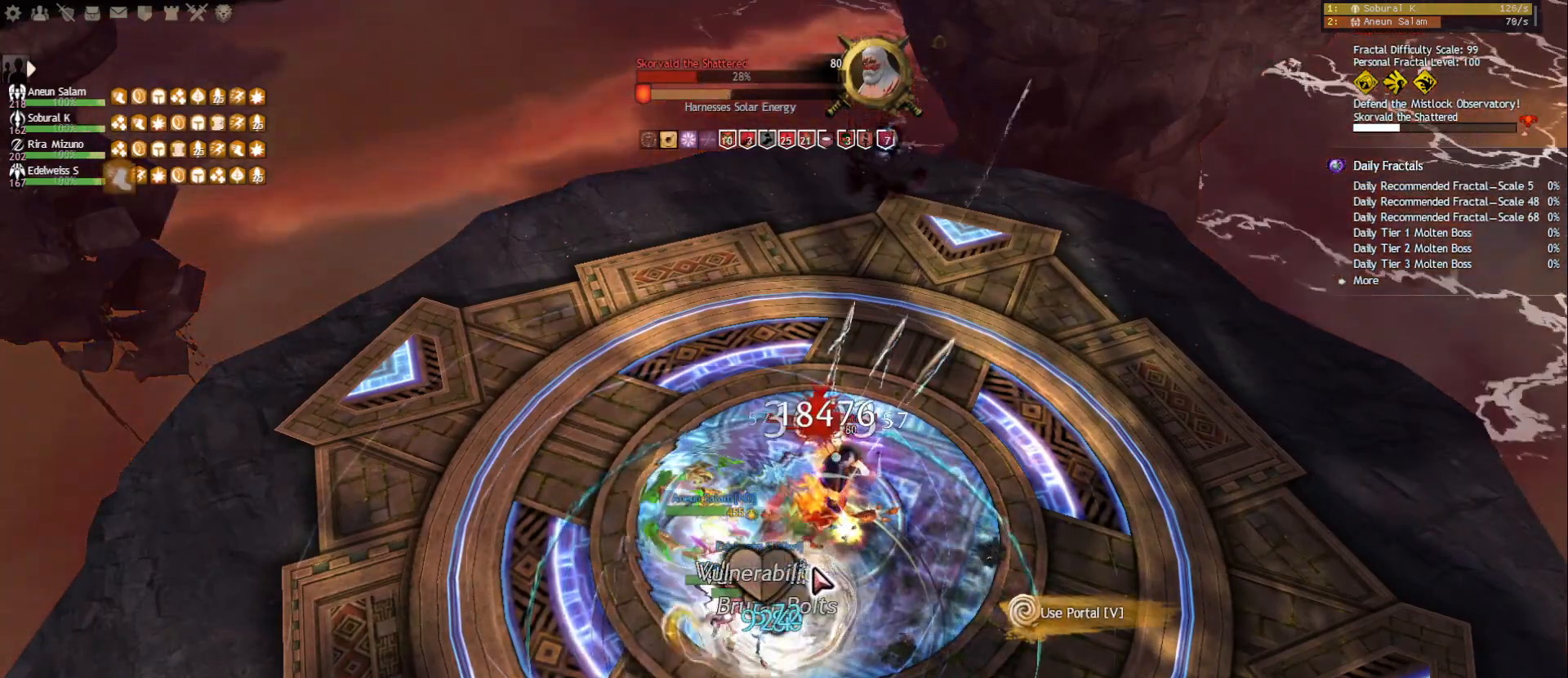
{"keys": ["2"], "mouse": [], "events": [[117, "f", "up"], [133, "mouse_right", "down"], [233, "mouse_right", "up"], [300, "2", "down"], [383, "2", "up"], [433, "2", "down"]]}
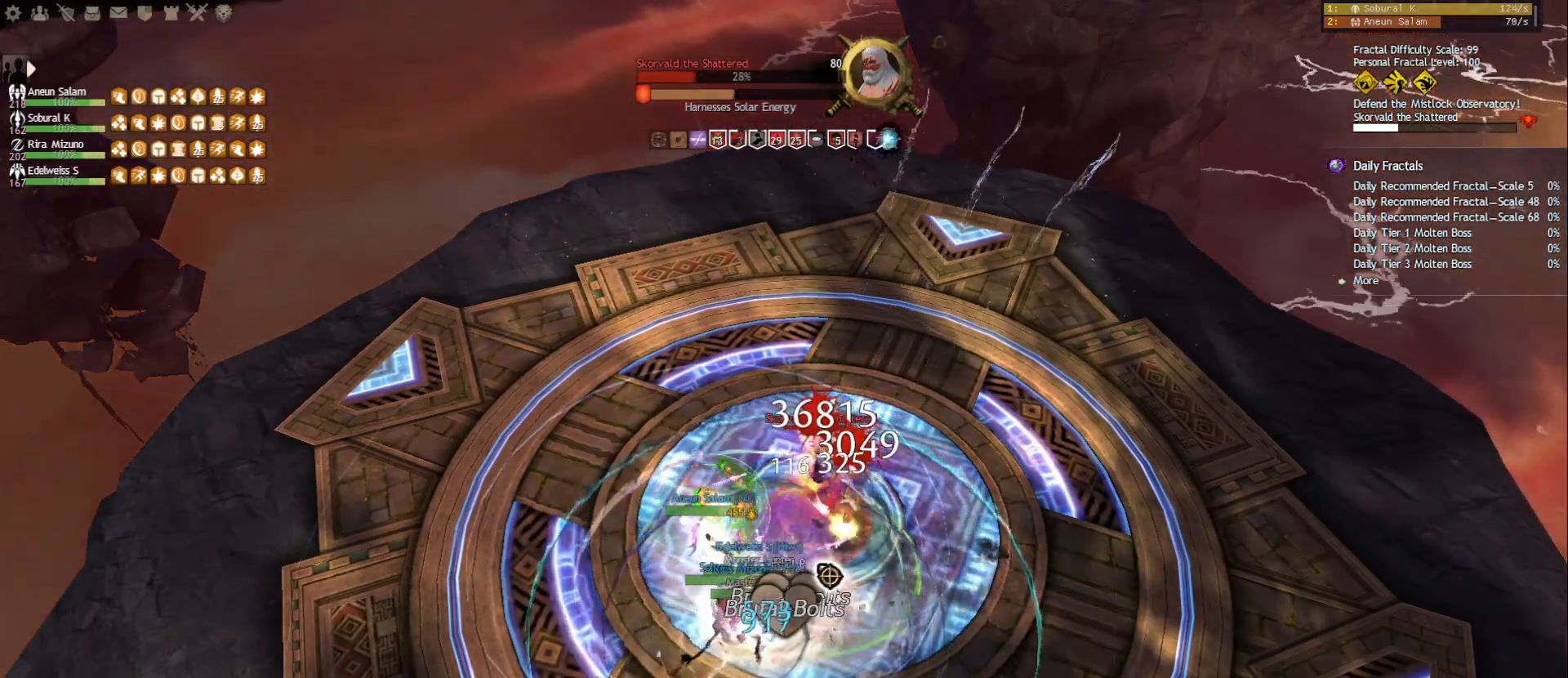
{"keys": ["5"], "mouse": [], "events": [[33, "2", "up"], [67, "2", "down"], [167, "2", "up"], [183, "2", "down"], [333, "2", "up"], [333, "mouse_right", "down"], [433, "mouse_right", "up"], [467, "5", "down"]]}
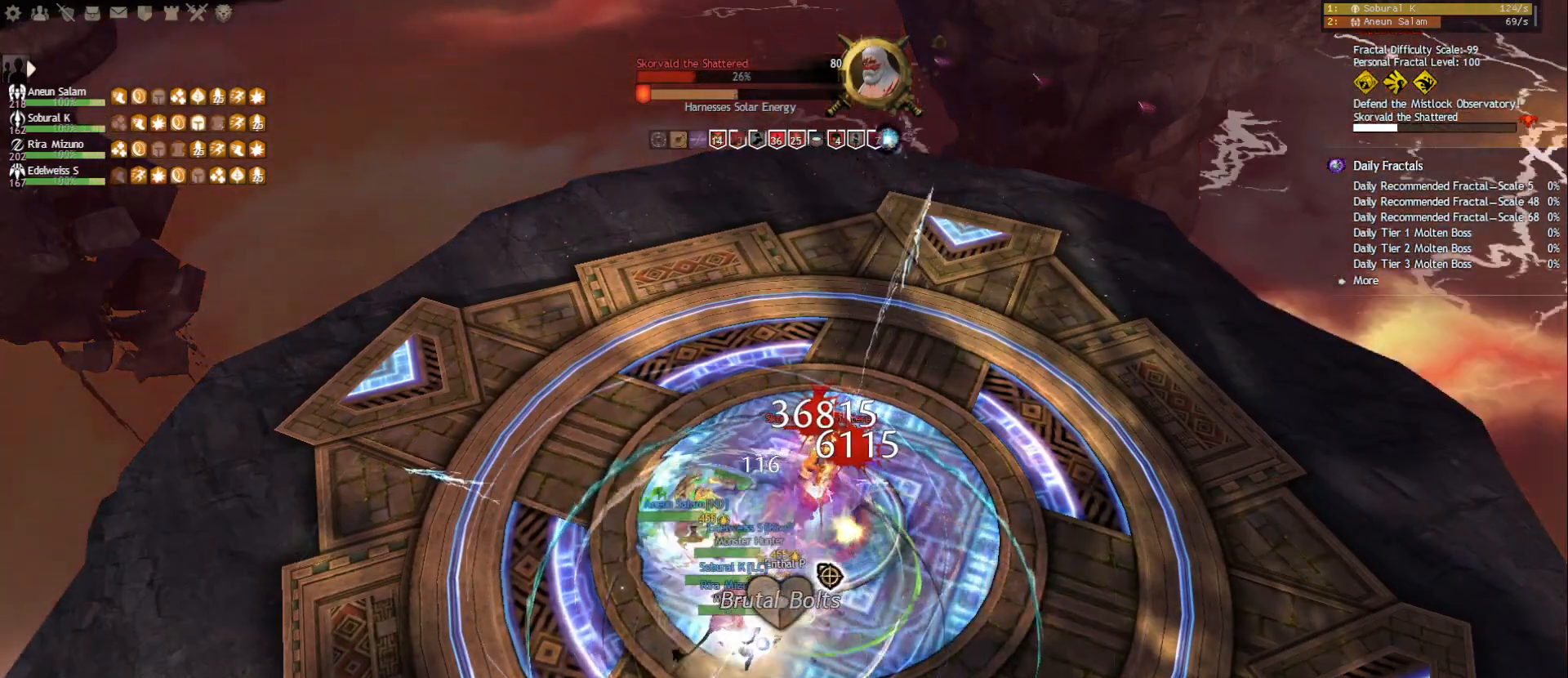
{"keys": [], "mouse": ["right"], "events": [[50, "5", "up"], [83, "5", "down"], [167, "5", "up"], [233, "mouse_right", "down"], [283, "s", "down"], [317, "mouse_right", "up"], [433, "s", "up"], [467, "mouse_right", "down"]]}
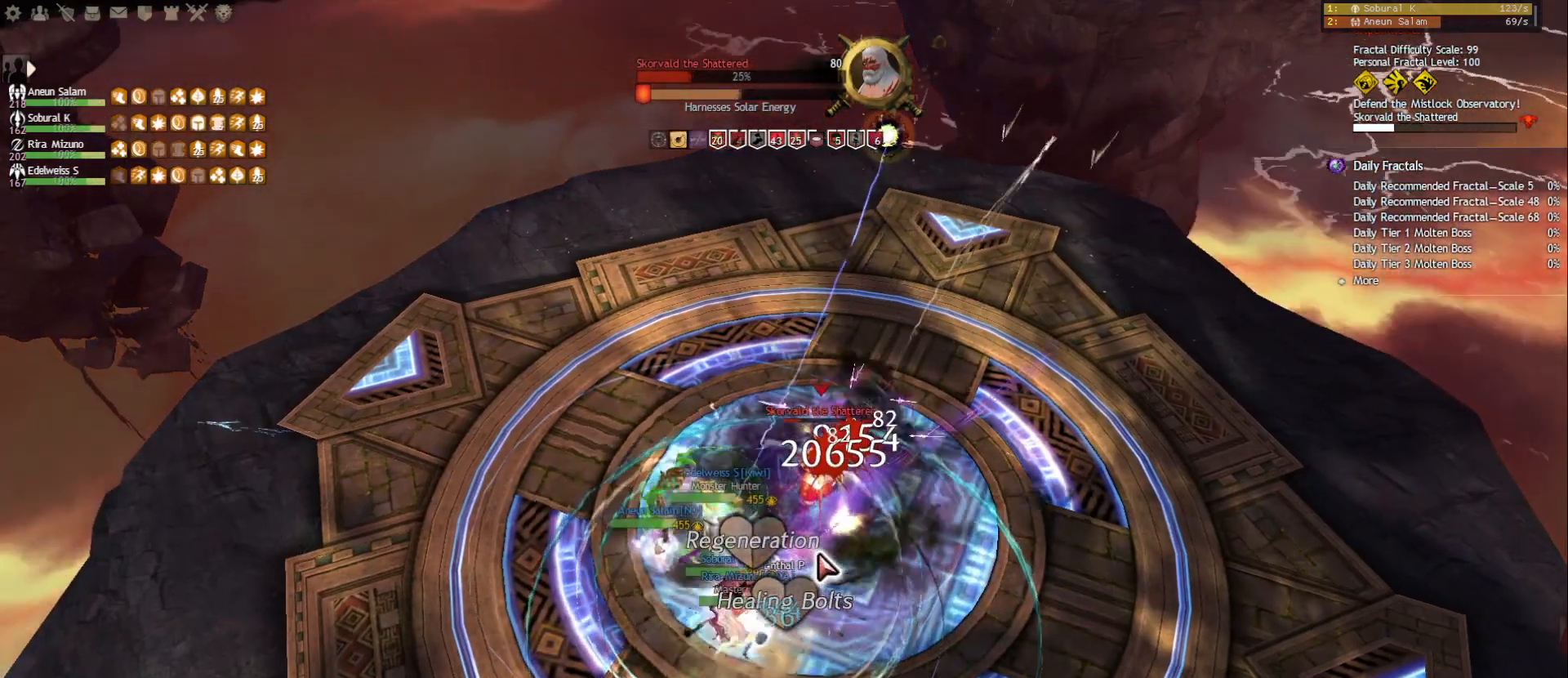
{"keys": ["f1"], "mouse": [], "events": [[50, "mouse_right", "up"], [117, "tilde", "down"], [233, "mouse_right", "down"], [250, "tilde", "up"], [333, "mouse_right", "up"], [367, "f1", "down"], [450, "f1", "up"], [500, "f1", "down"]]}
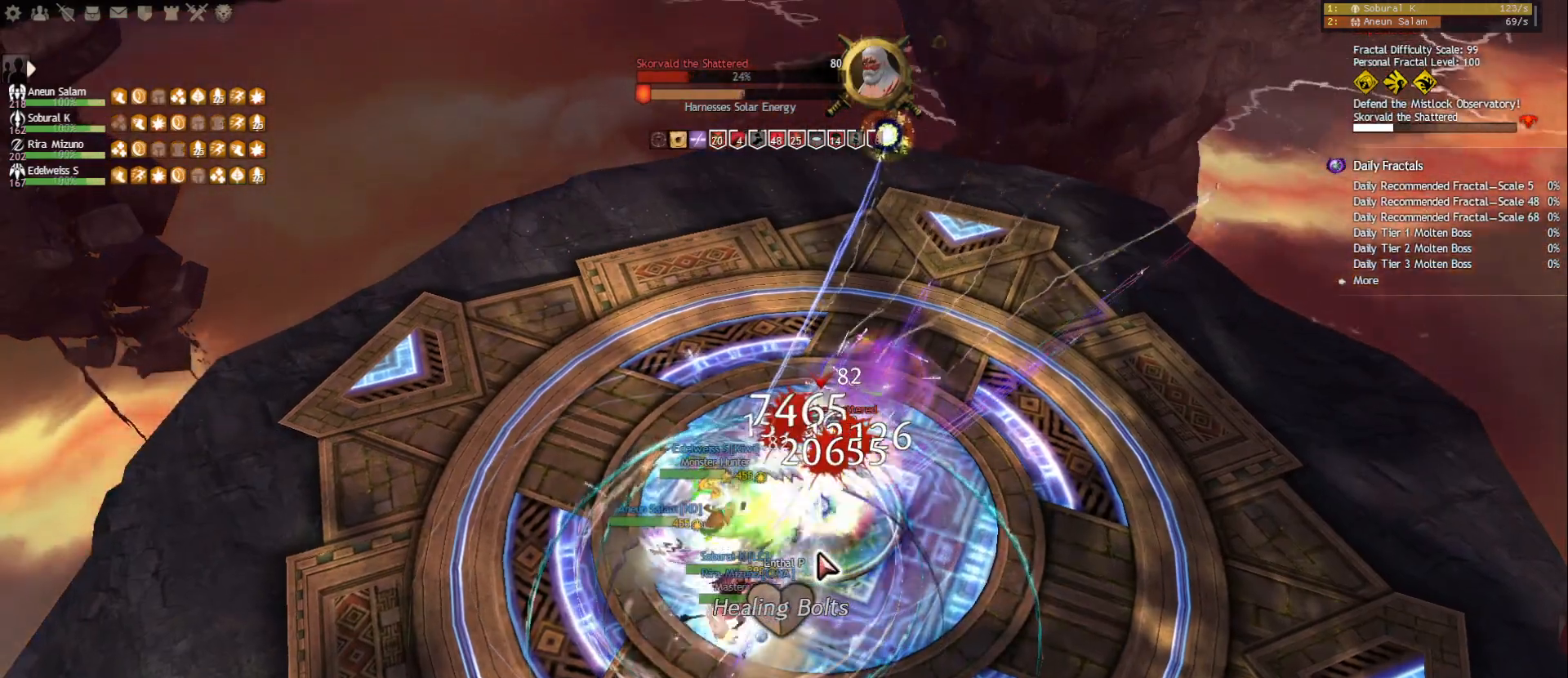
{"keys": [], "mouse": [], "events": [[67, "f1", "up"], [117, "f1", "down"], [200, "f1", "up"], [267, "mouse_right", "down"], [367, "mouse_right", "up"], [400, "1", "down"], [500, "1", "up"]]}
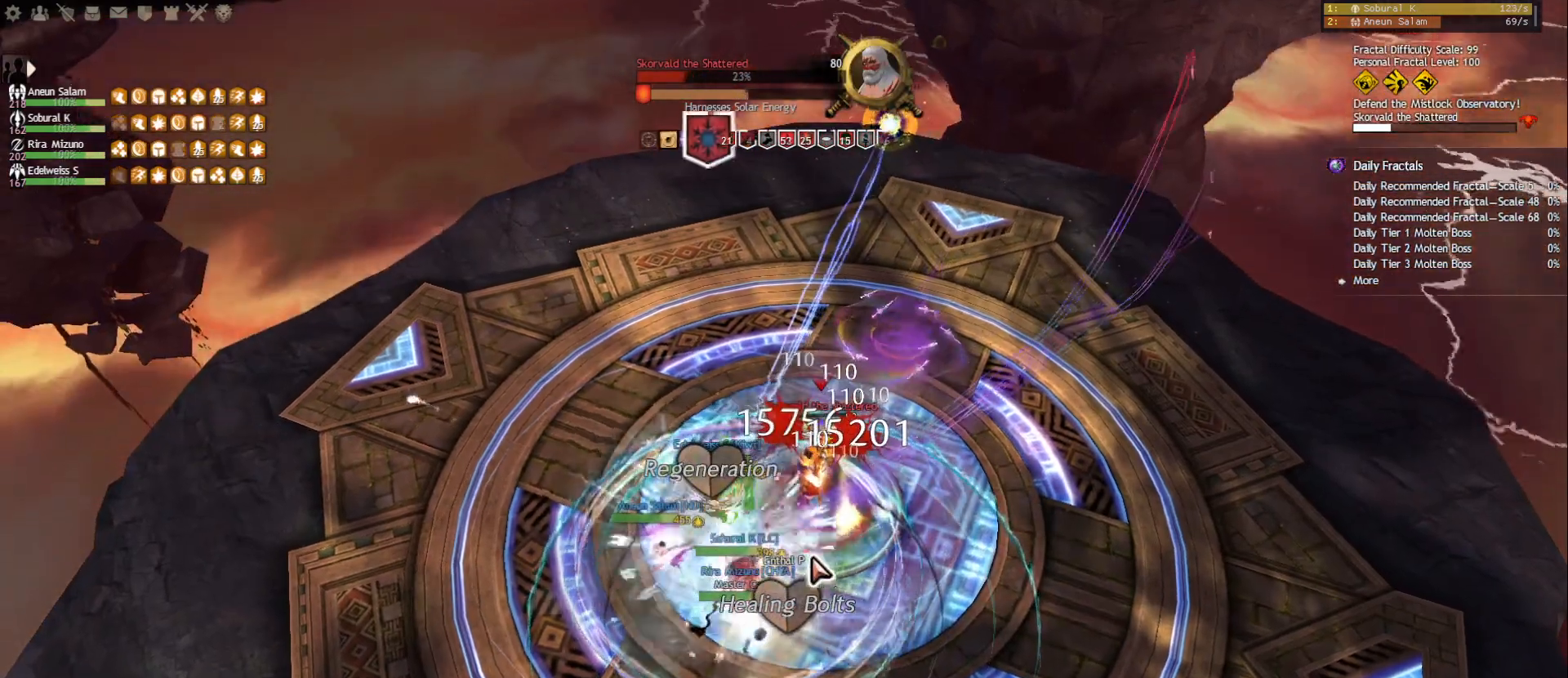
{"keys": [], "mouse": [], "events": [[50, "mouse_wheel", "down"], [150, "s", "down"], [167, "mouse_wheel", "up"], [300, "a", "down"], [300, "s", "up"], [333, "mouse_right", "down"], [400, "a", "up"], [467, "mouse_right", "up"]]}
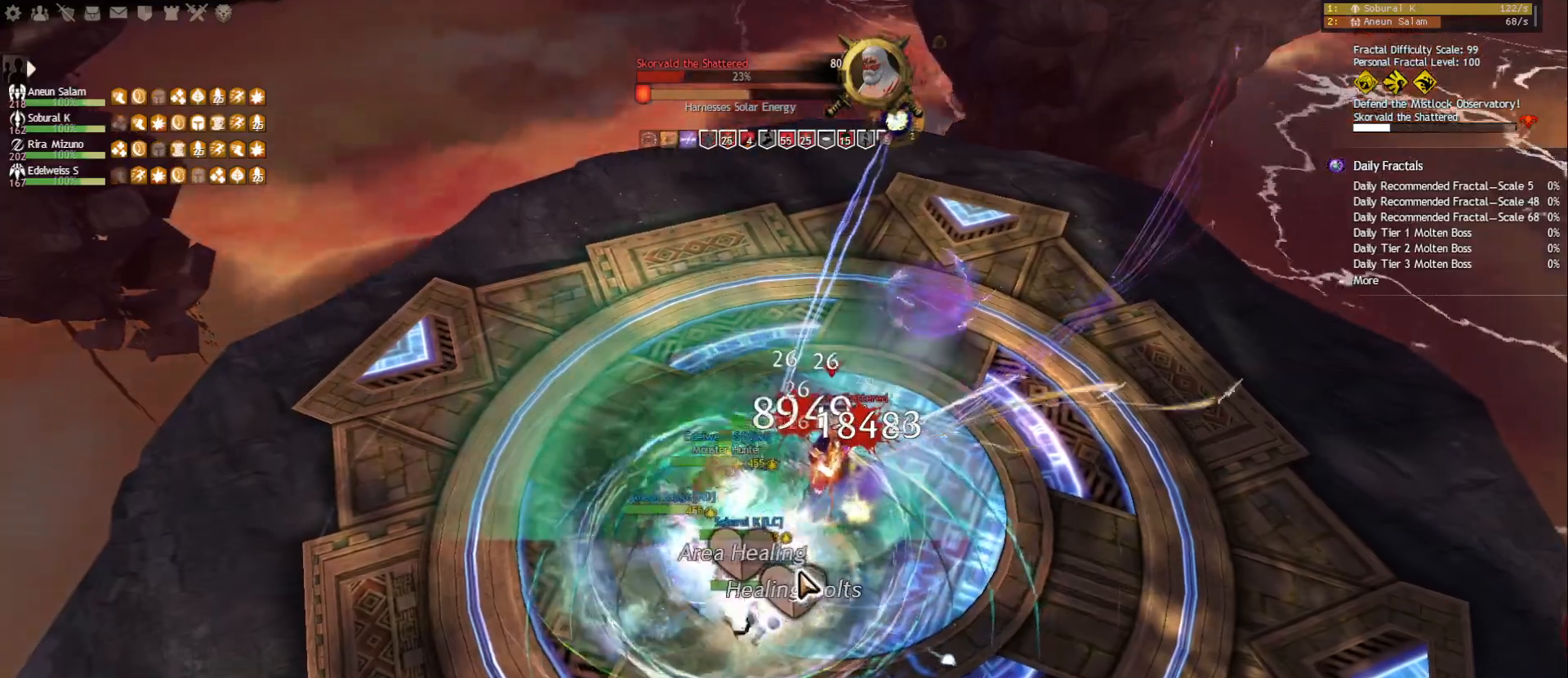
{"keys": ["4"], "mouse": [], "events": [[17, "4", "down"], [117, "4", "up"], [167, "4", "down"], [267, "4", "up"], [300, "4", "down"]]}
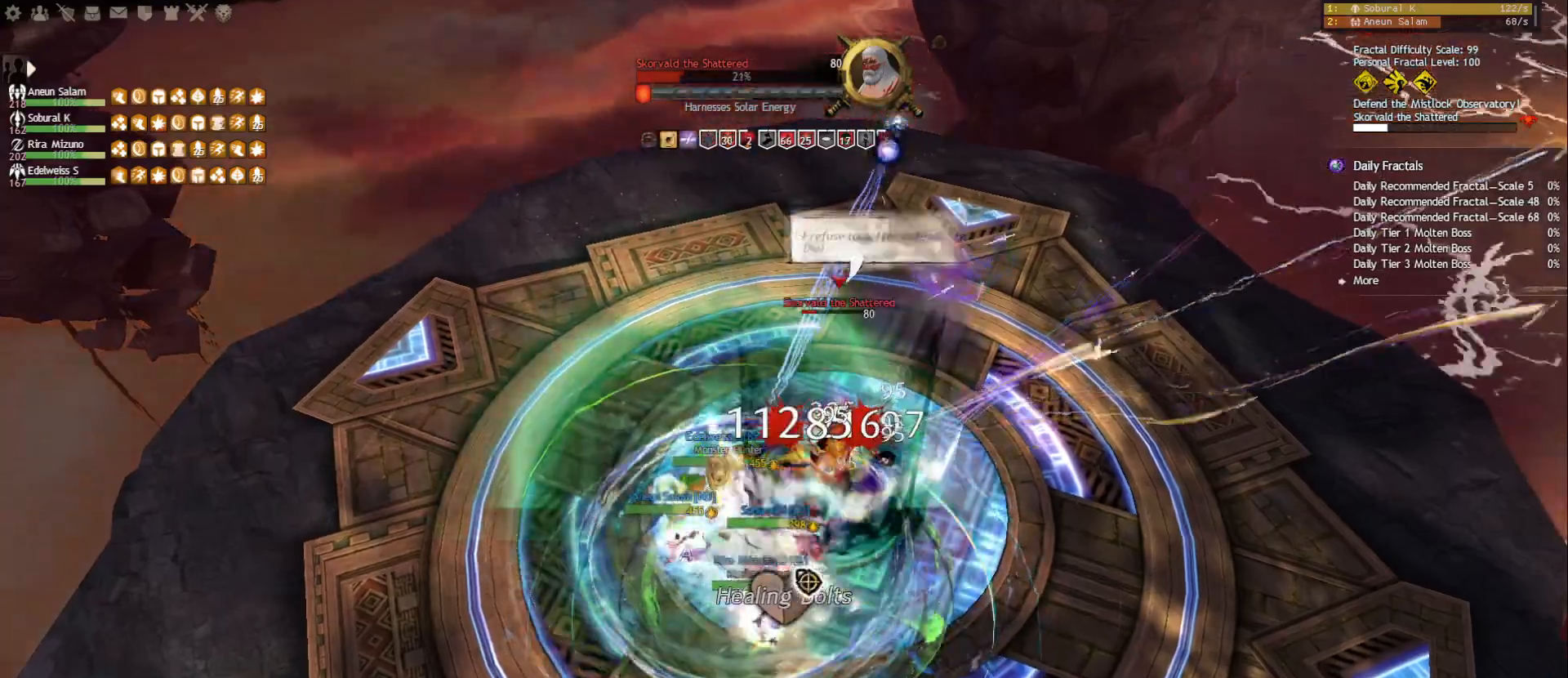
{"keys": [], "mouse": [], "events": [[17, "4", "up"], [17, "mouse_right", "down"], [100, "mouse_right", "up"], [167, "mouse_right", "down"], [217, "tilde", "down"], [250, "mouse_right", "up"], [283, "tilde", "up"], [350, "mouse_right", "down"], [417, "mouse_right", "up"]]}
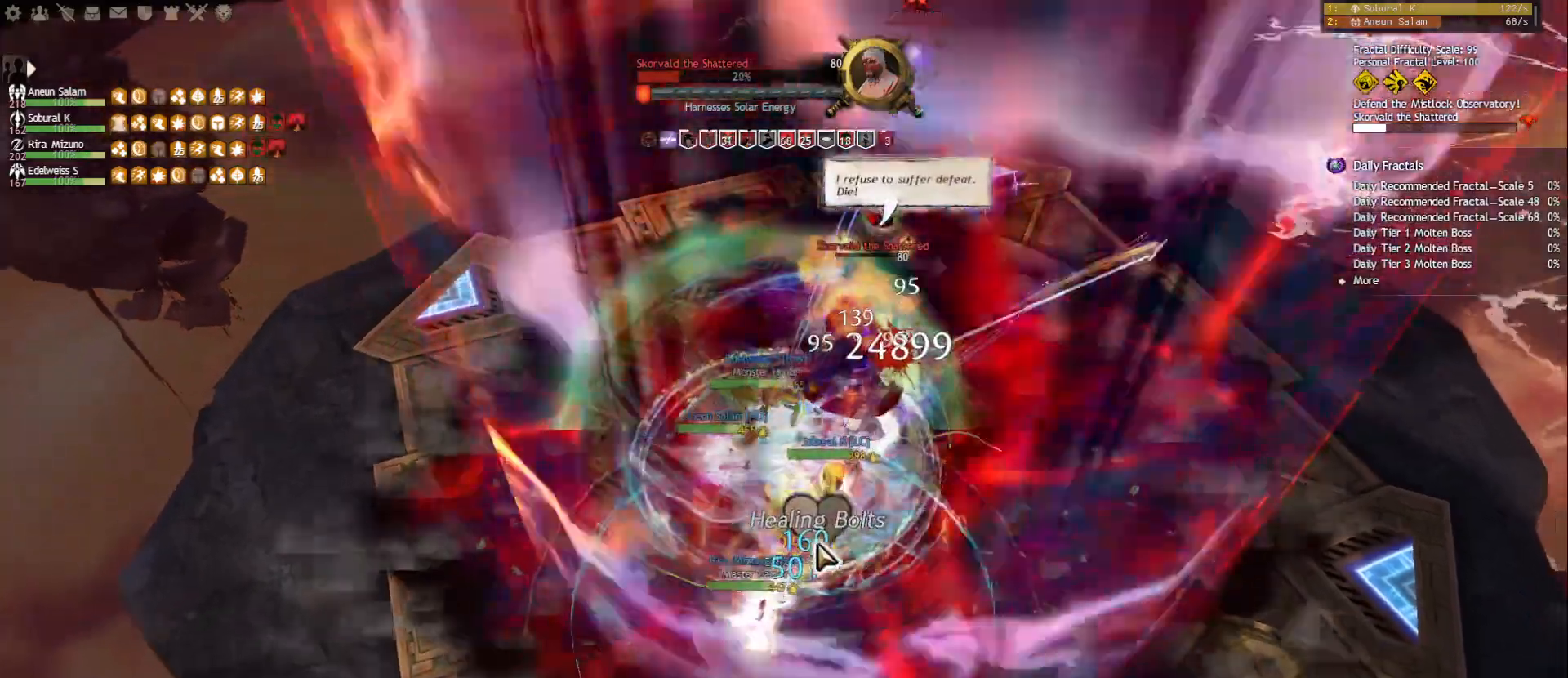
{"keys": ["1"], "mouse": [], "events": [[150, "1", "down"]]}
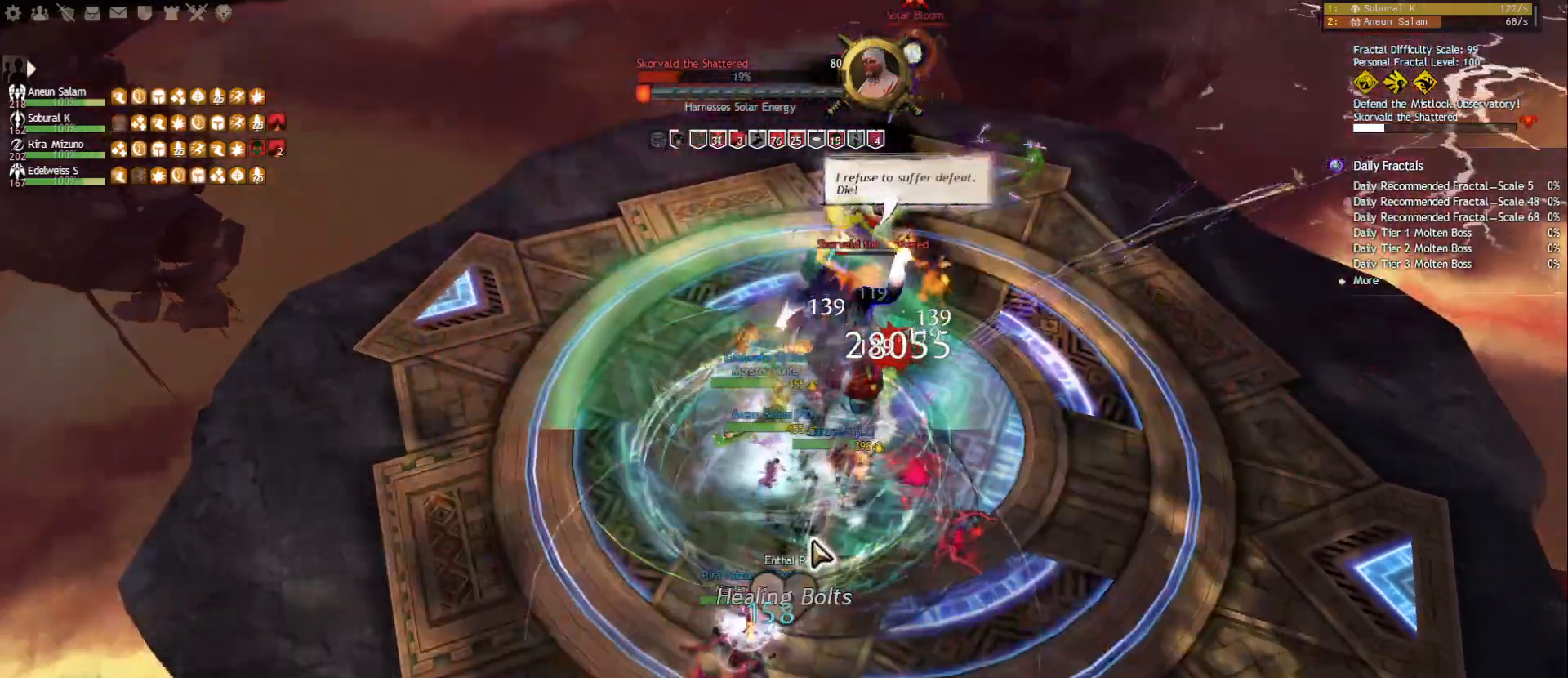
{"keys": ["1"], "mouse": ["left", "right"], "events": [[50, "mouse_right", "down"], [167, "mouse_left", "down"]]}
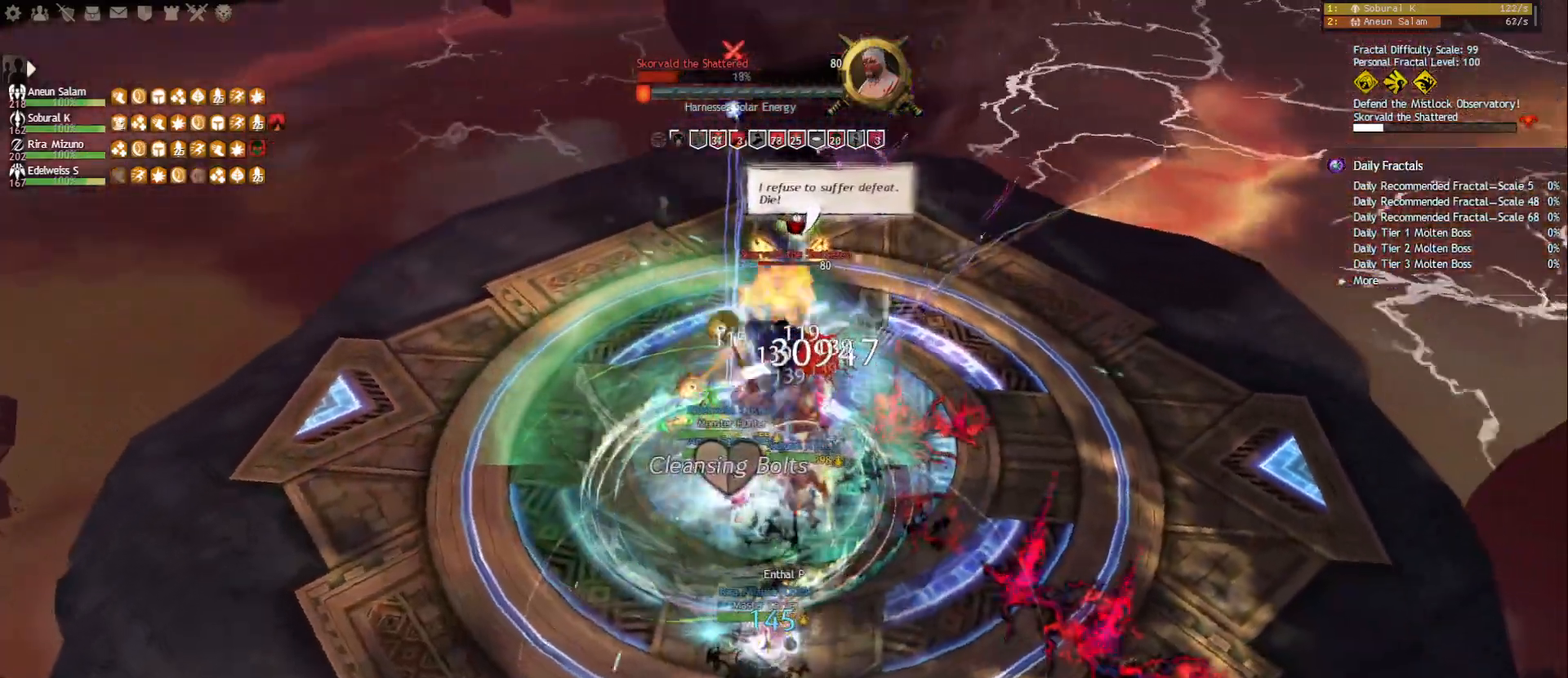
{"keys": ["2"], "mouse": ["left", "right"], "events": [[333, "1", "up"], [467, "2", "down"]]}